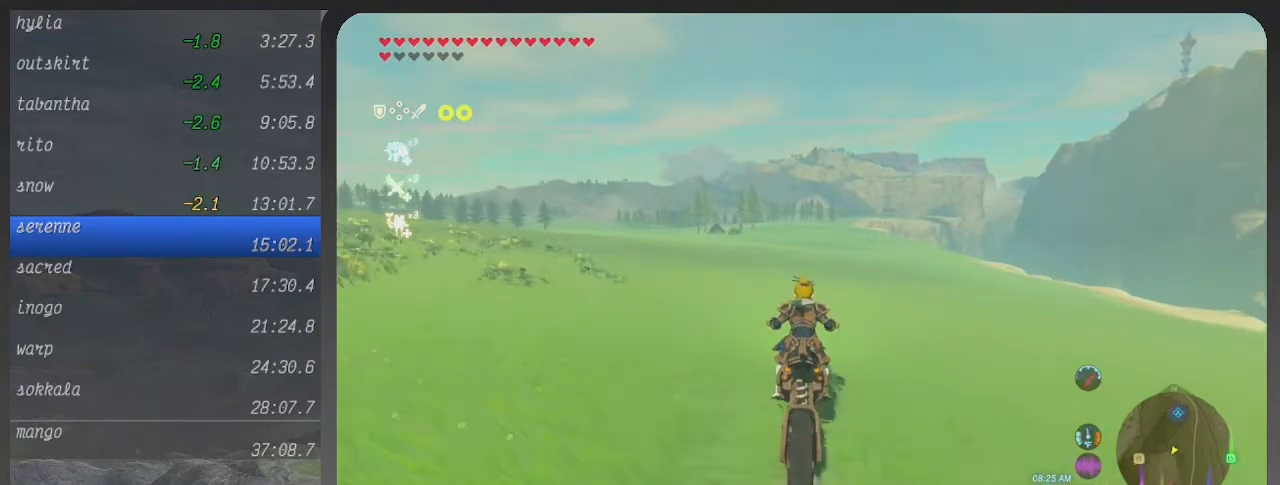
Gameplay with a controller (Xbox layout); each line is a JSON object with the inputs held at the frame after it. "events" lists button and stick changes between this image and that frame as [ms after this image, input, new state], when the widget could be followed in between. Not read: L3 R3.
{"buttons": ["B"], "left_stick": "center", "right_stick": "center", "events": []}
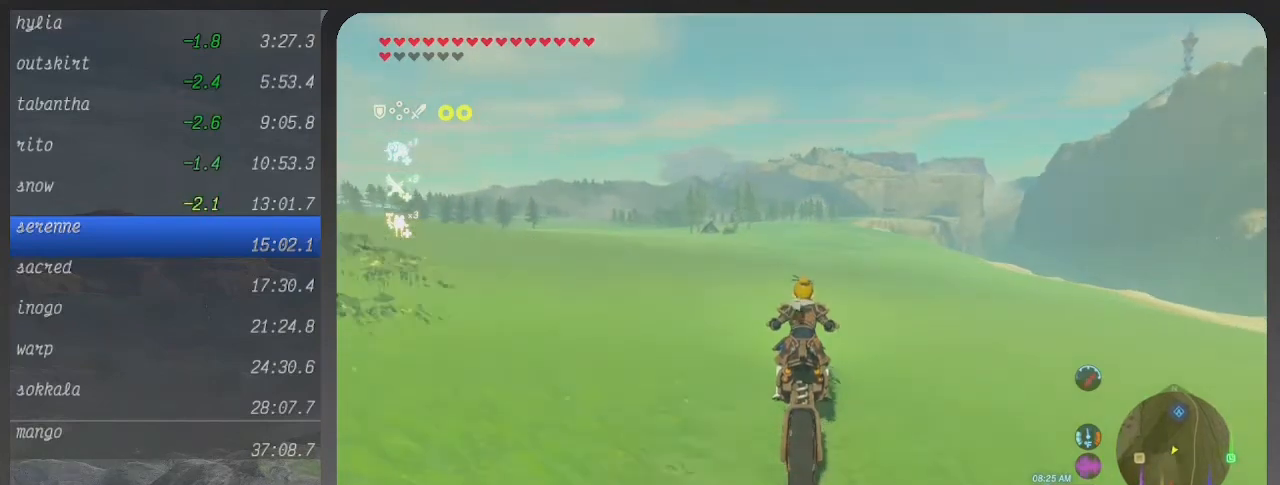
{"buttons": ["B"], "left_stick": "center", "right_stick": "center", "events": []}
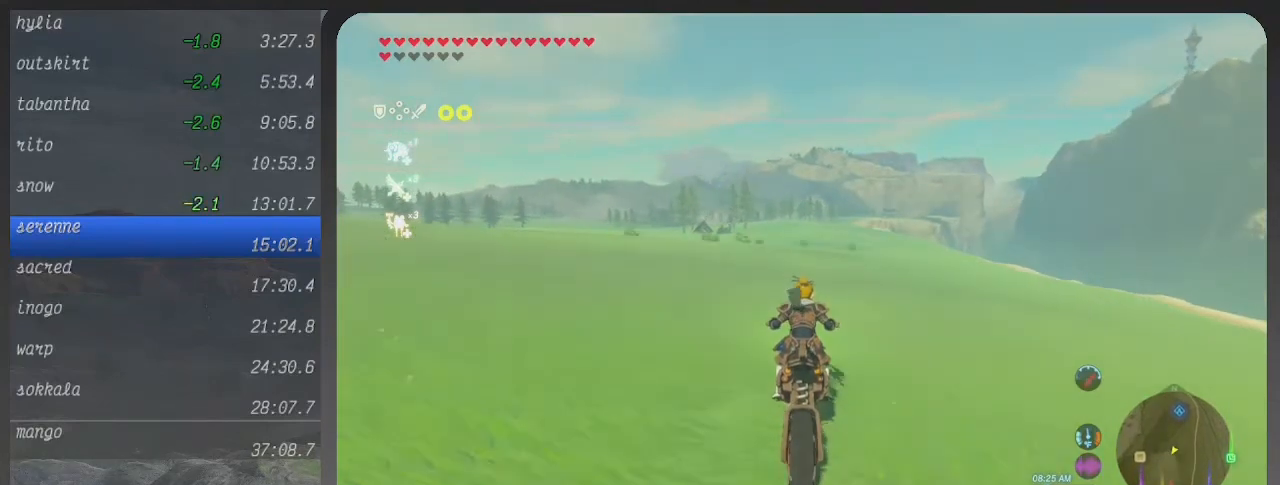
{"buttons": ["B"], "left_stick": "center", "right_stick": "center", "events": []}
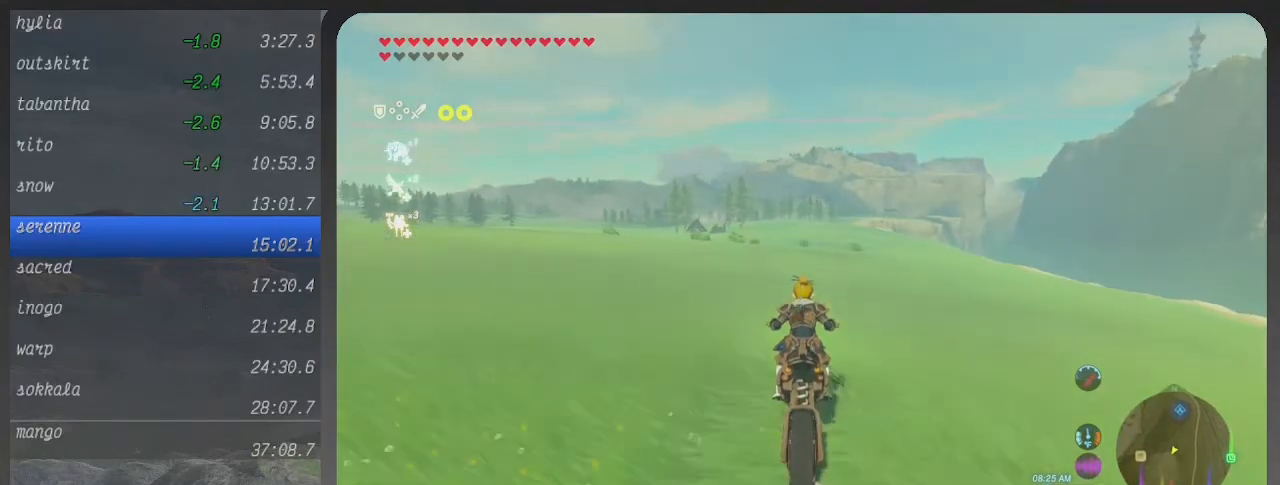
{"buttons": ["B"], "left_stick": "center", "right_stick": "center", "events": []}
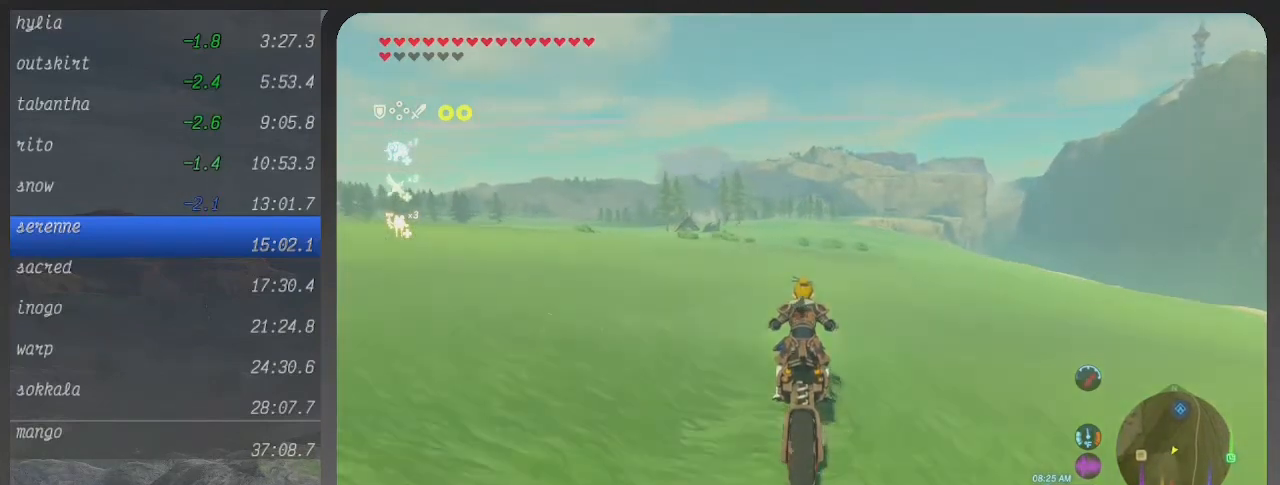
{"buttons": ["B"], "left_stick": "center", "right_stick": "center", "events": []}
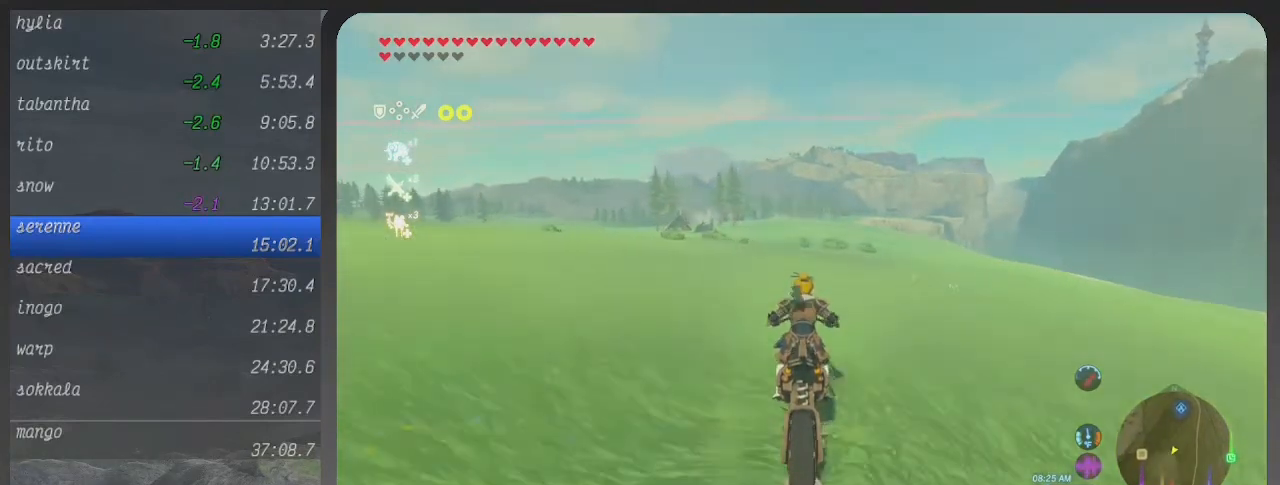
{"buttons": ["B"], "left_stick": "center", "right_stick": "center", "events": []}
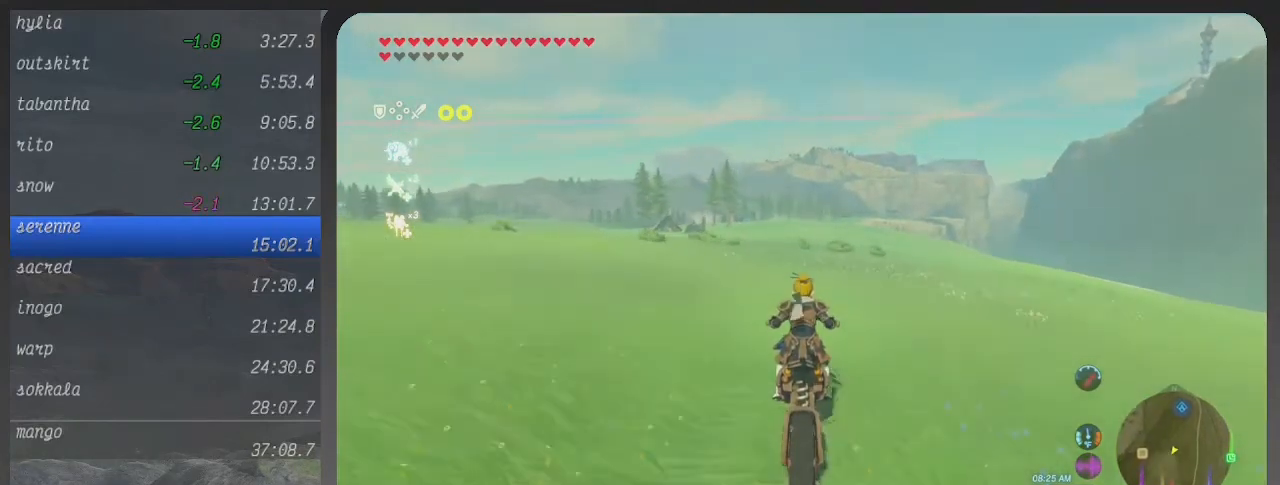
{"buttons": ["B"], "left_stick": "center", "right_stick": "center", "events": []}
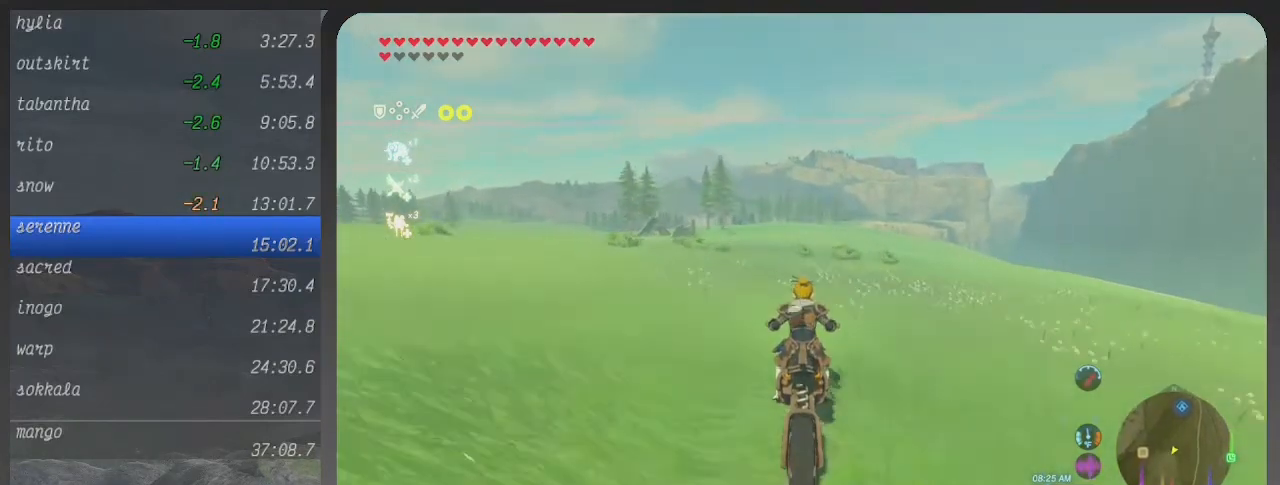
{"buttons": ["B"], "left_stick": "center", "right_stick": "center", "events": []}
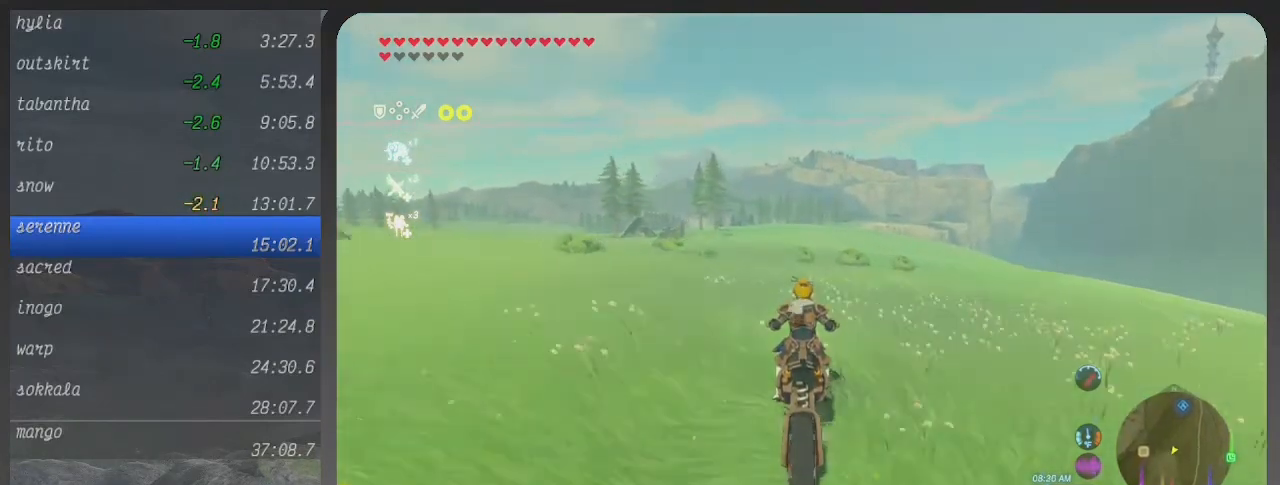
{"buttons": ["B"], "left_stick": "center", "right_stick": "center", "events": []}
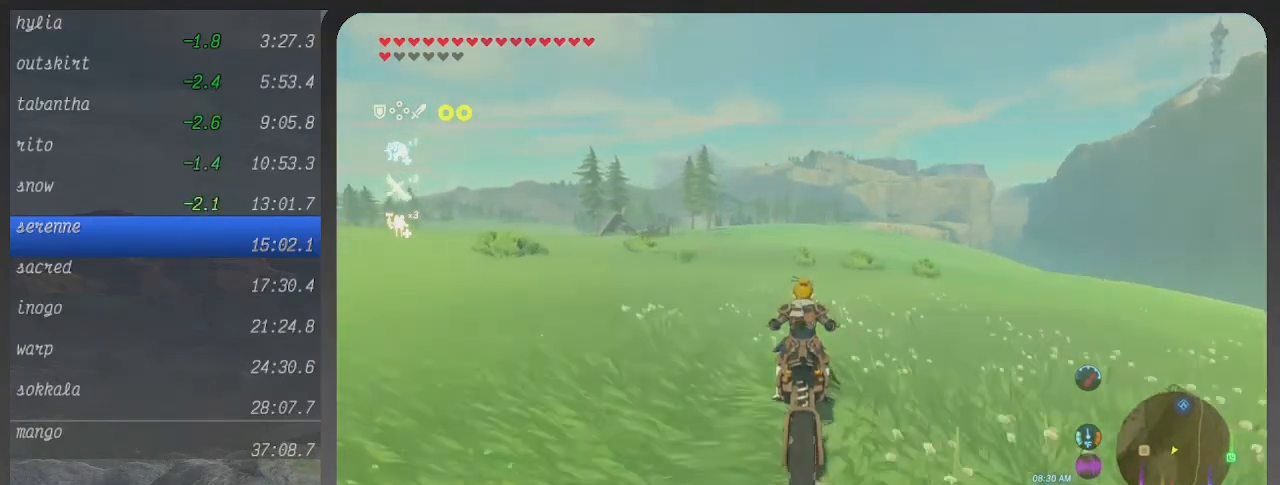
{"buttons": ["B"], "left_stick": "center", "right_stick": "center", "events": []}
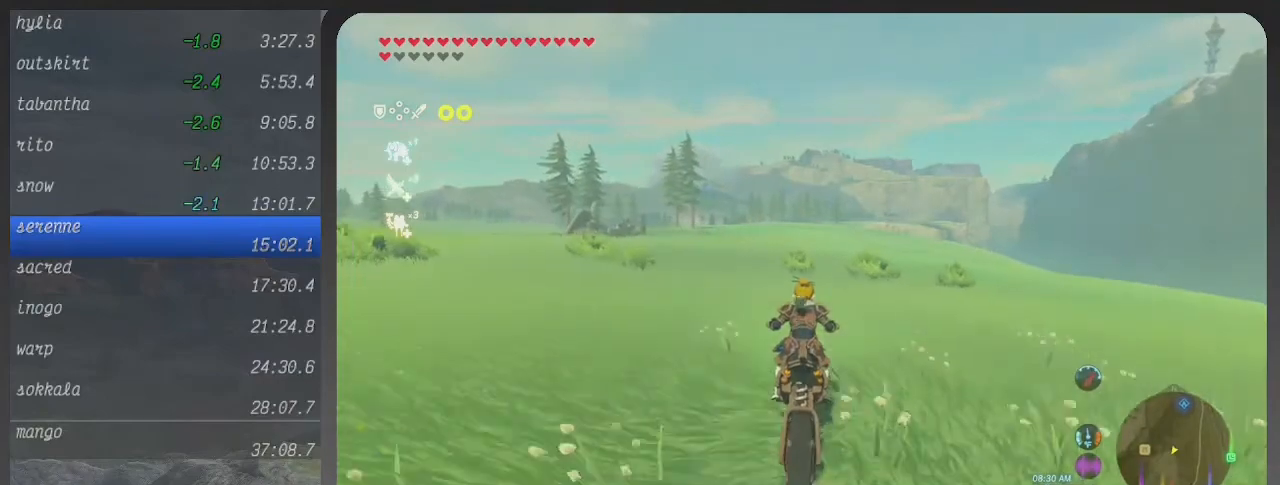
{"buttons": ["B"], "left_stick": "center", "right_stick": "center", "events": []}
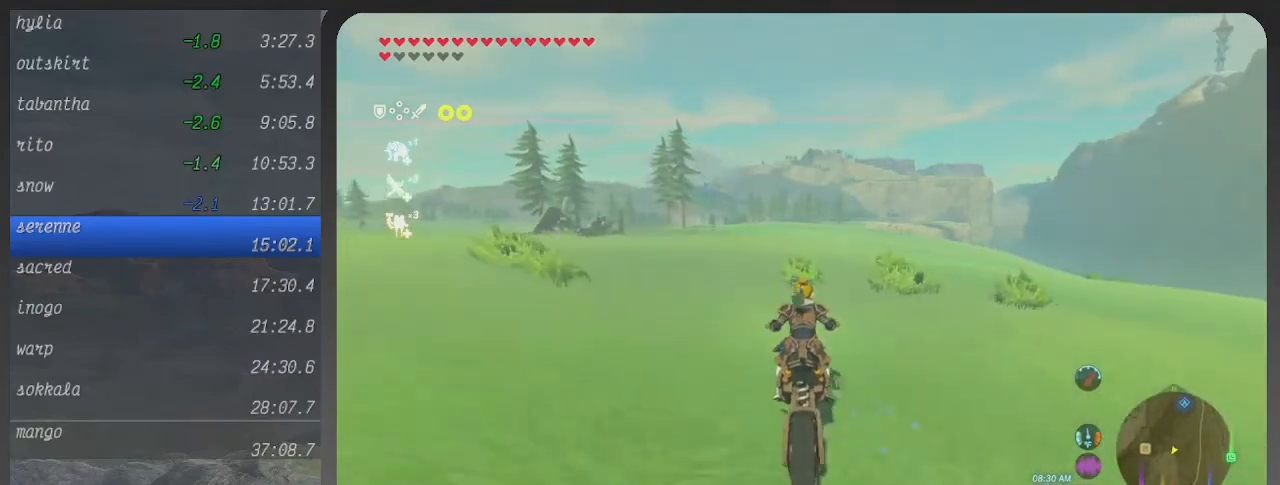
{"buttons": ["B"], "left_stick": "center", "right_stick": "center", "events": []}
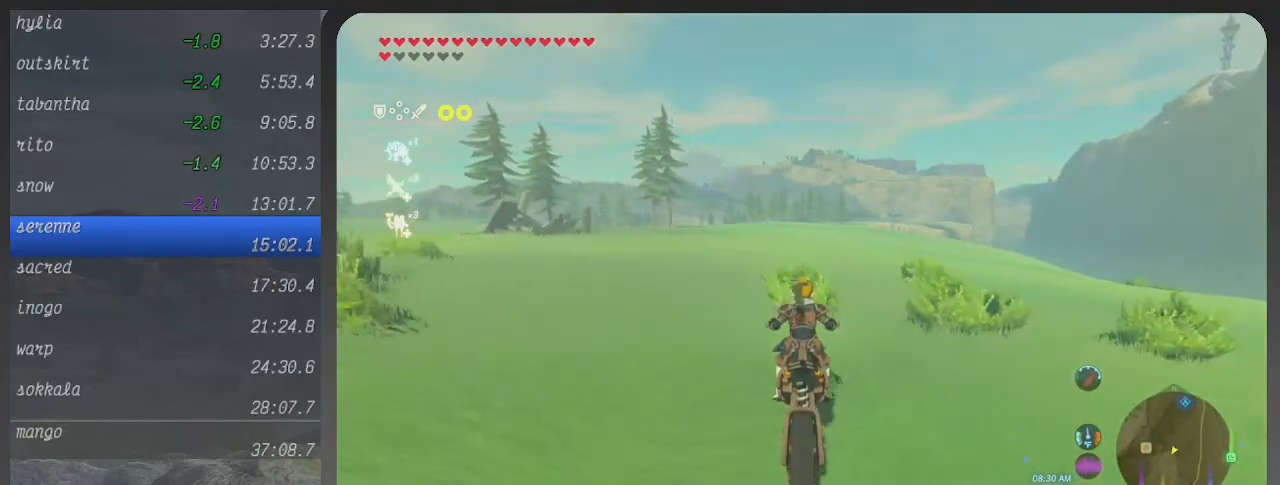
{"buttons": ["B"], "left_stick": "center", "right_stick": "center", "events": []}
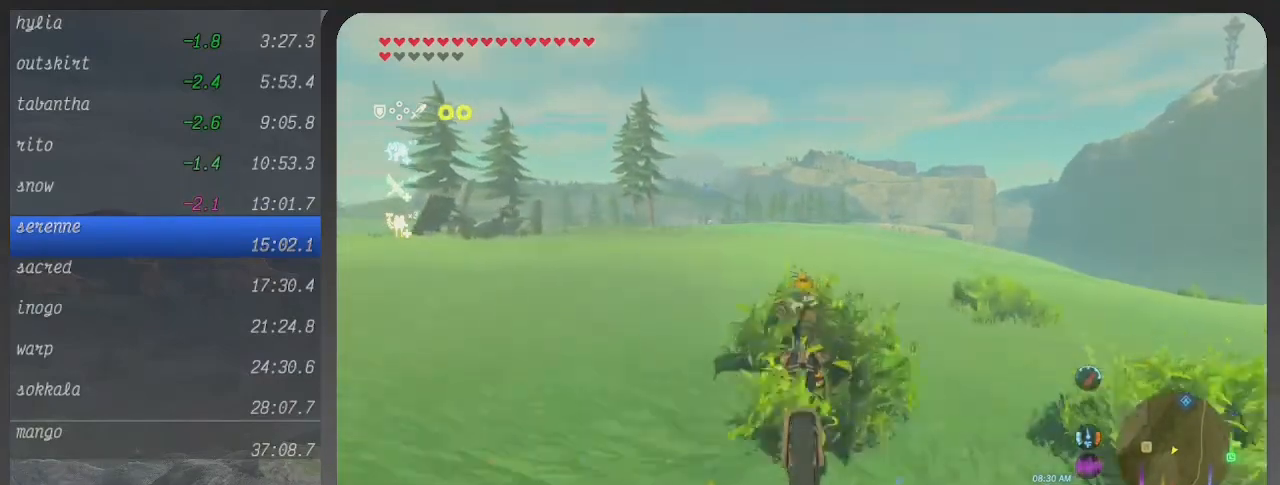
{"buttons": ["B"], "left_stick": "center", "right_stick": "right", "events": [[67, "right_stick", "right"]]}
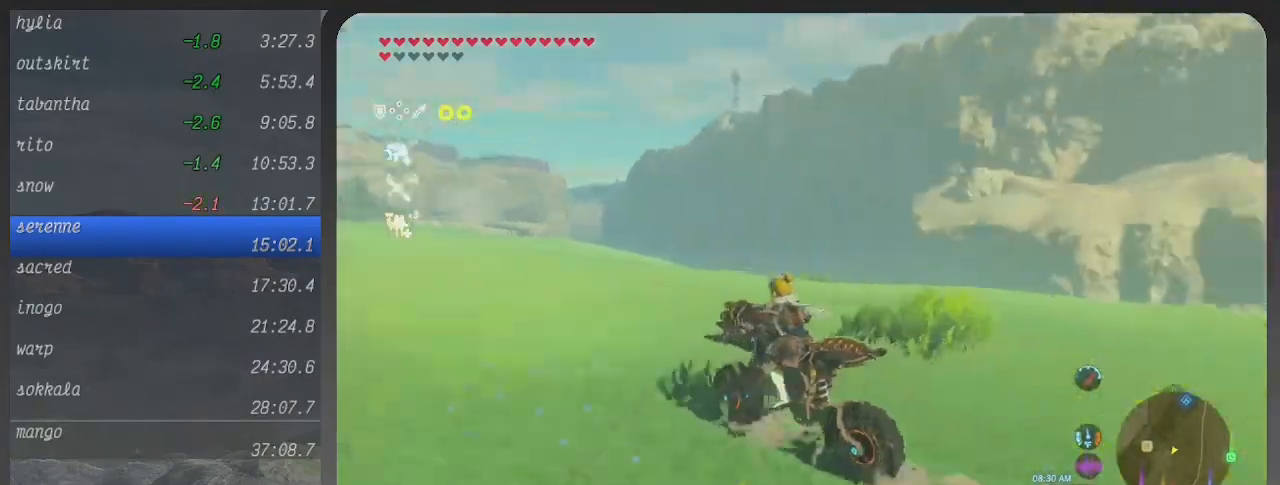
{"buttons": ["B"], "left_stick": "center", "right_stick": "right", "events": []}
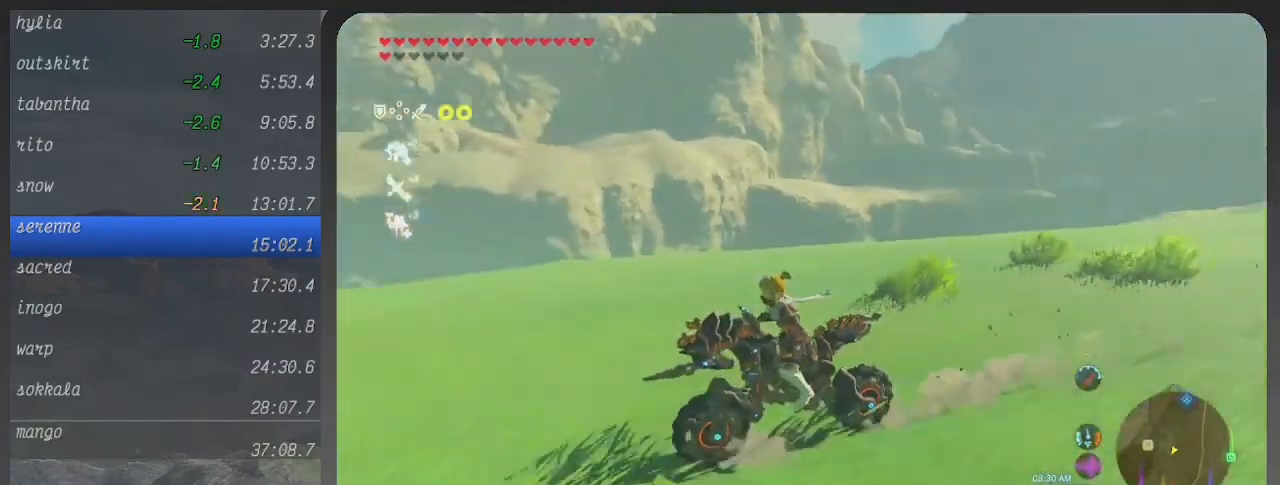
{"buttons": ["B"], "left_stick": "center", "right_stick": "center", "events": [[467, "right_stick", "center"]]}
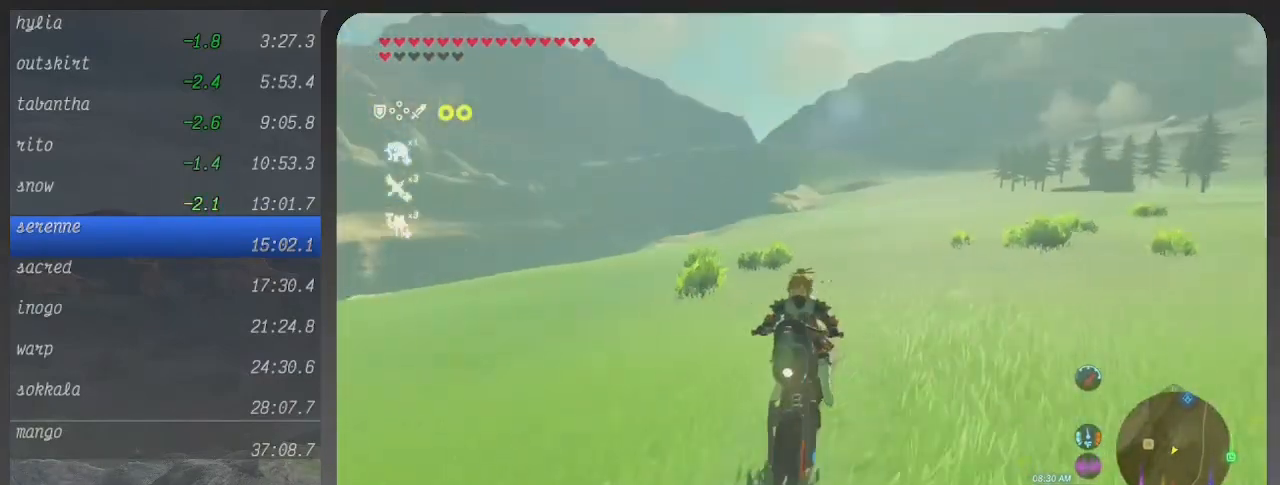
{"buttons": ["B"], "left_stick": "center", "right_stick": "center", "events": []}
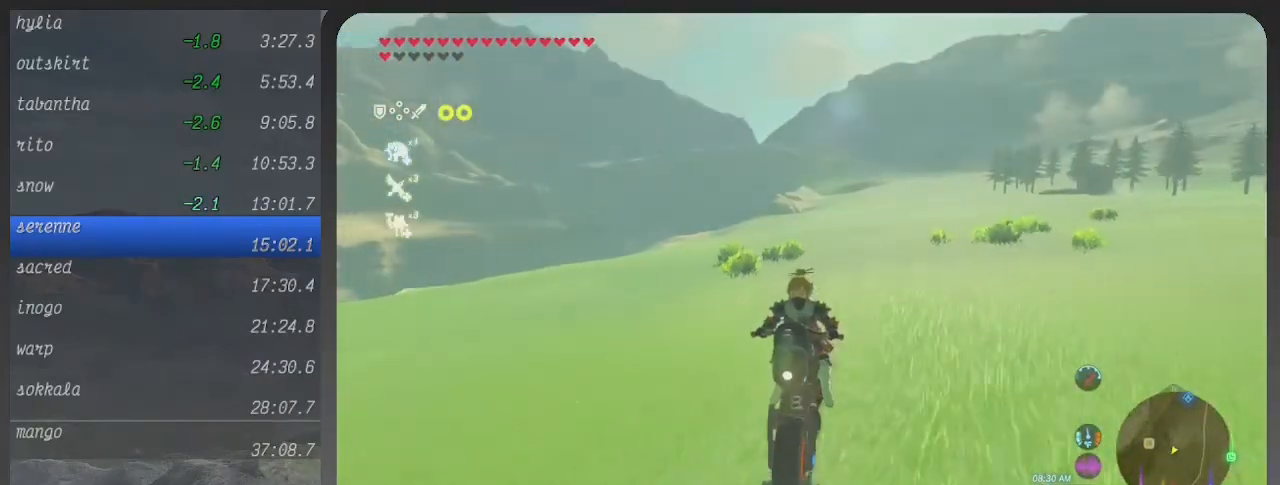
{"buttons": ["B", "L1"], "left_stick": "center", "right_stick": "center", "events": [[133, "L1", "down"]]}
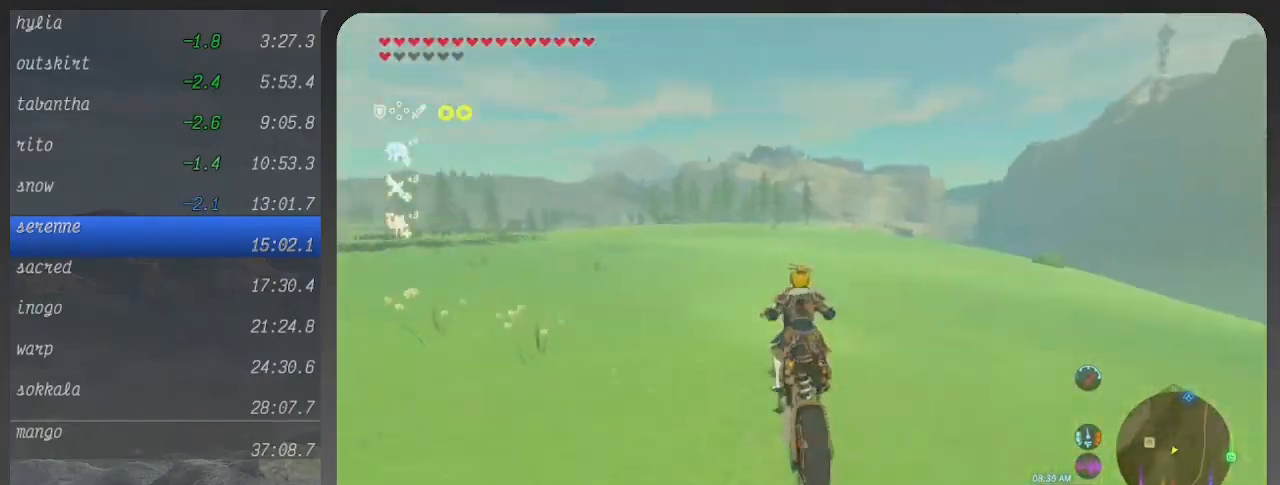
{"buttons": ["B"], "left_stick": "center", "right_stick": "center", "events": [[200, "L1", "up"]]}
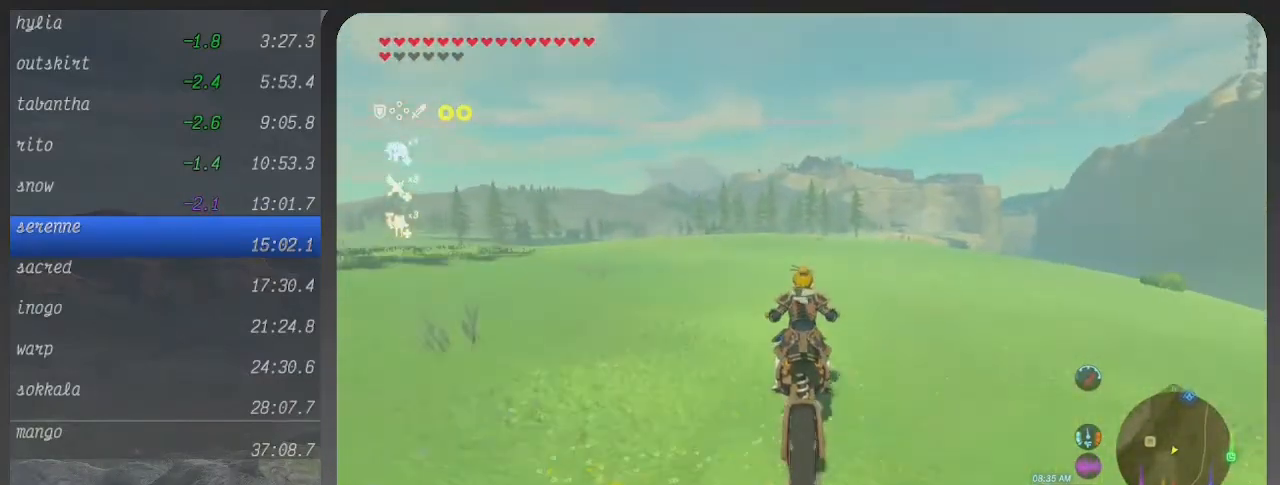
{"buttons": ["B"], "left_stick": "center", "right_stick": "center", "events": []}
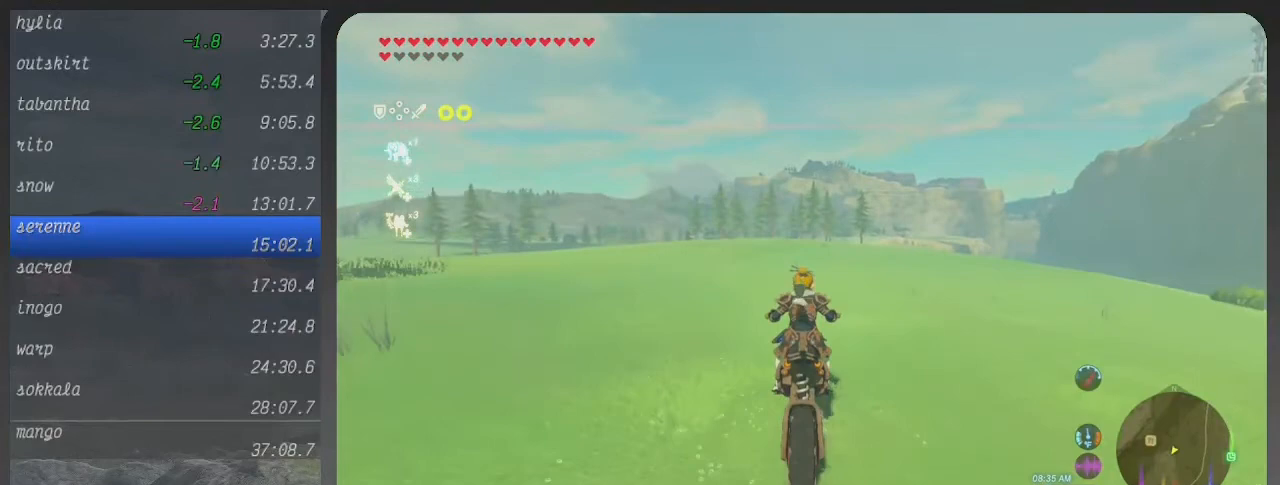
{"buttons": ["B"], "left_stick": "center", "right_stick": "center", "events": []}
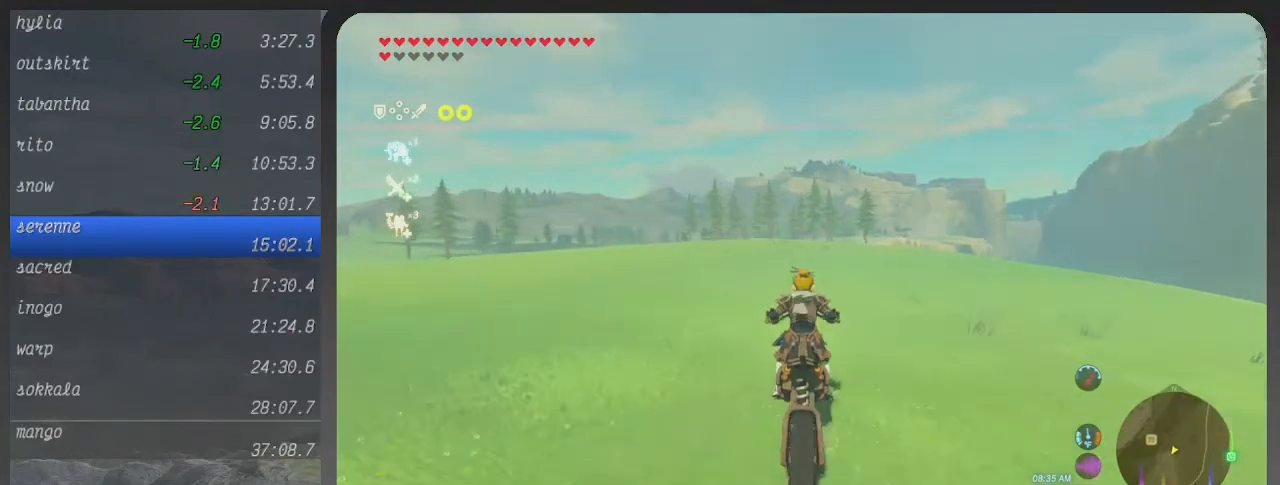
{"buttons": ["B"], "left_stick": "center", "right_stick": "center", "events": []}
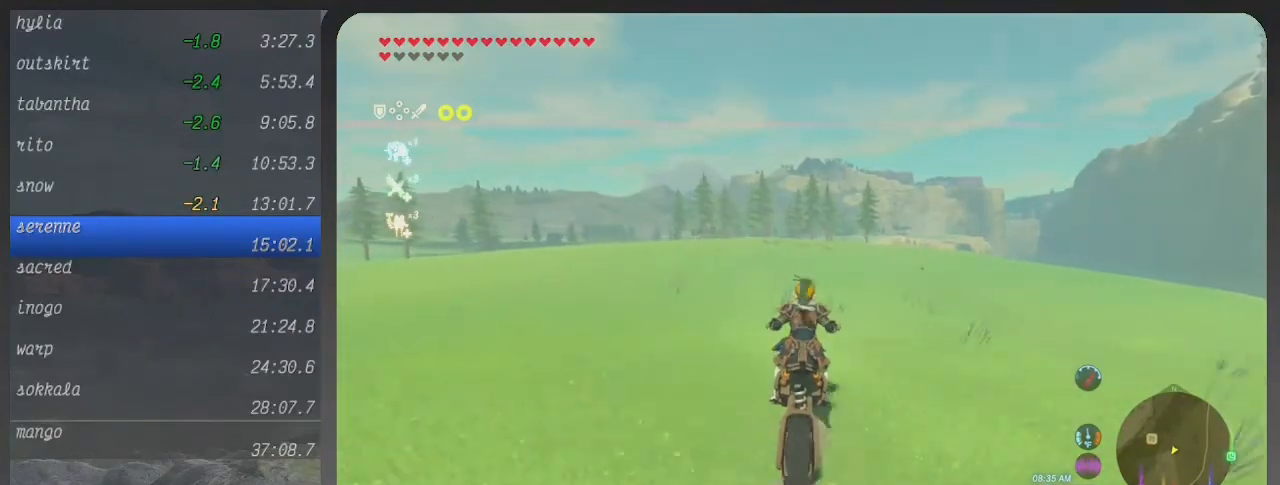
{"buttons": ["B"], "left_stick": "center", "right_stick": "center", "events": []}
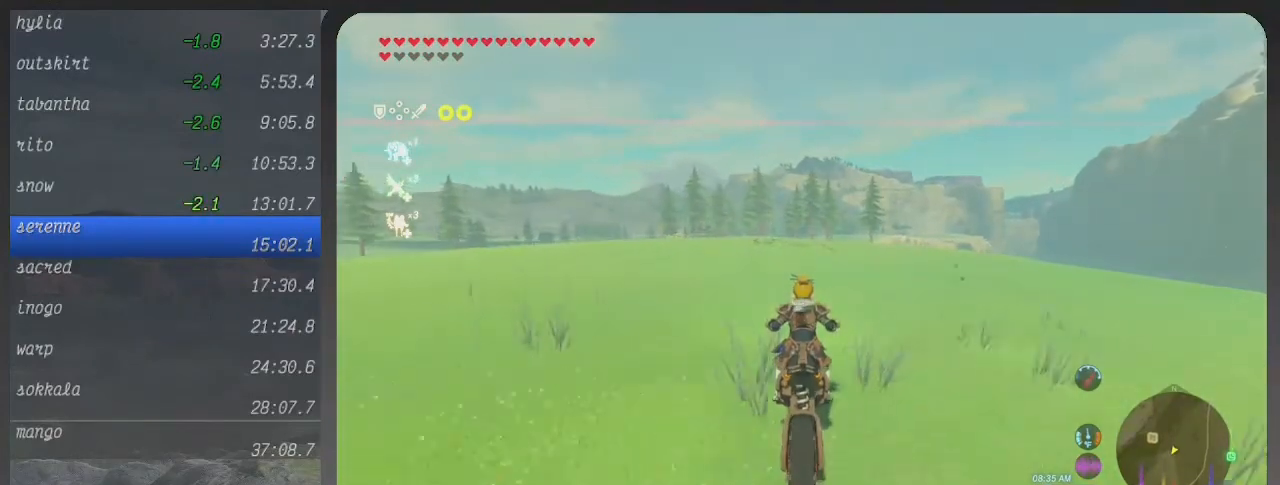
{"buttons": ["B"], "left_stick": "center", "right_stick": "center", "events": []}
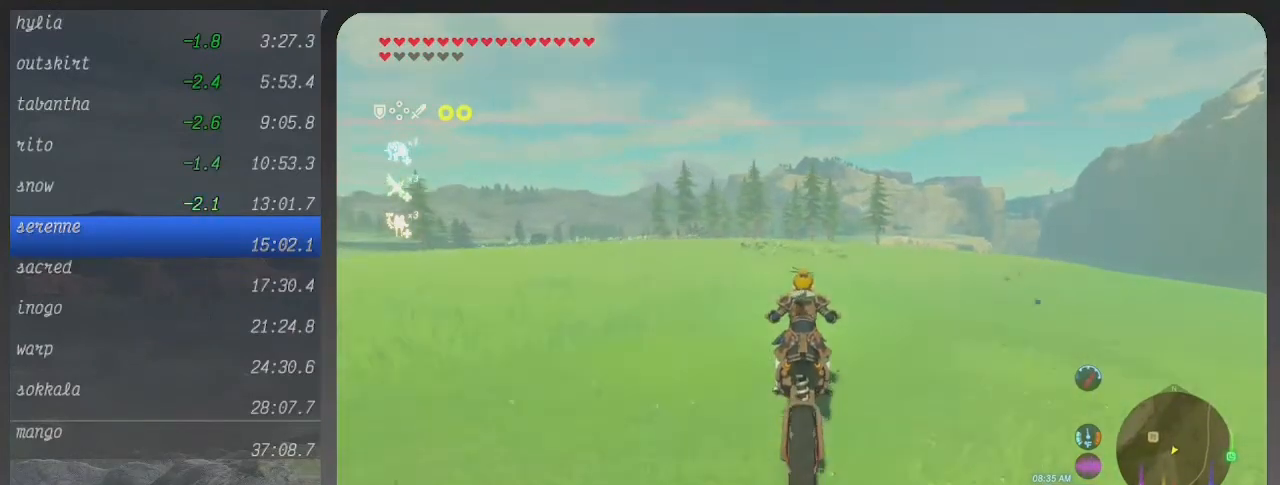
{"buttons": ["B"], "left_stick": "center", "right_stick": "center", "events": []}
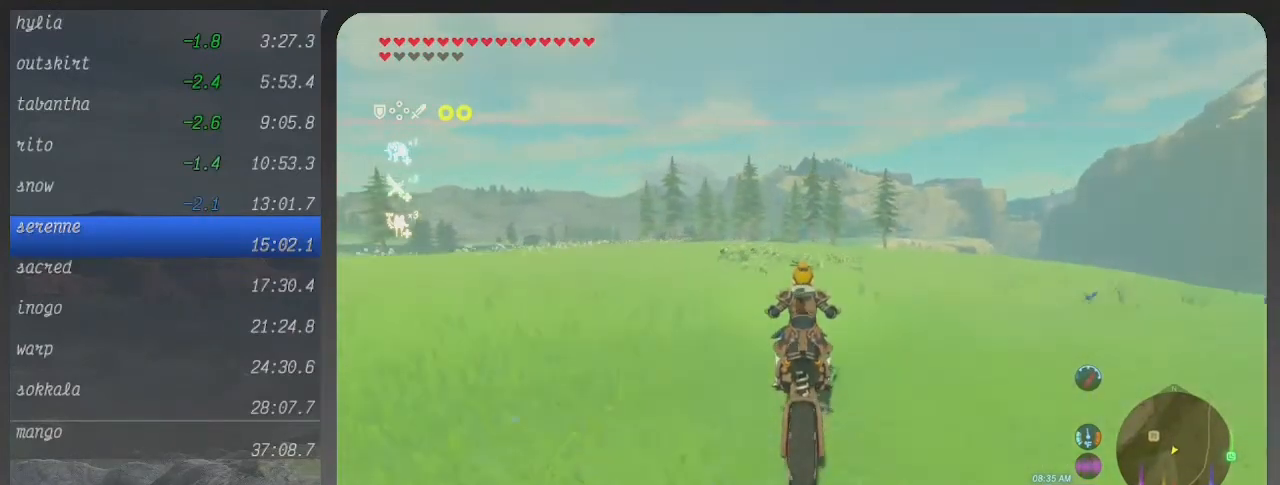
{"buttons": ["B"], "left_stick": "center", "right_stick": "center", "events": []}
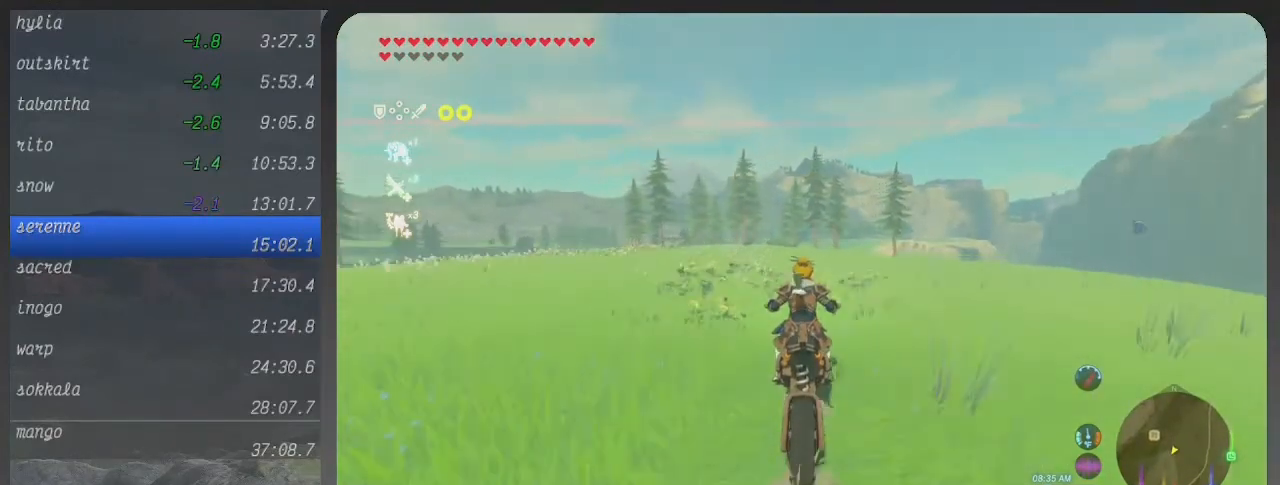
{"buttons": ["B"], "left_stick": "center", "right_stick": "center", "events": []}
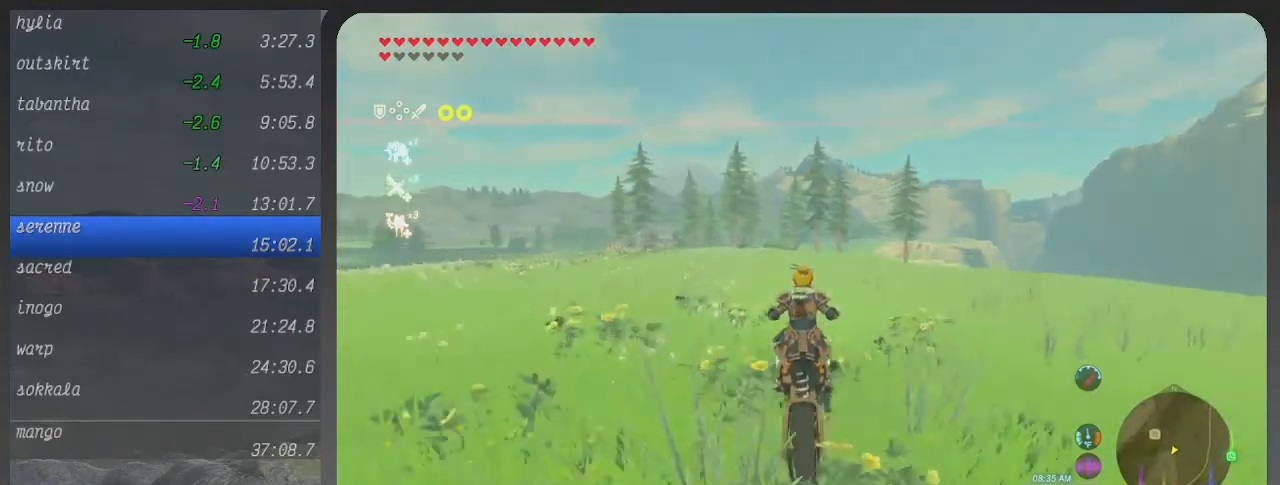
{"buttons": ["B"], "left_stick": "center", "right_stick": "center", "events": []}
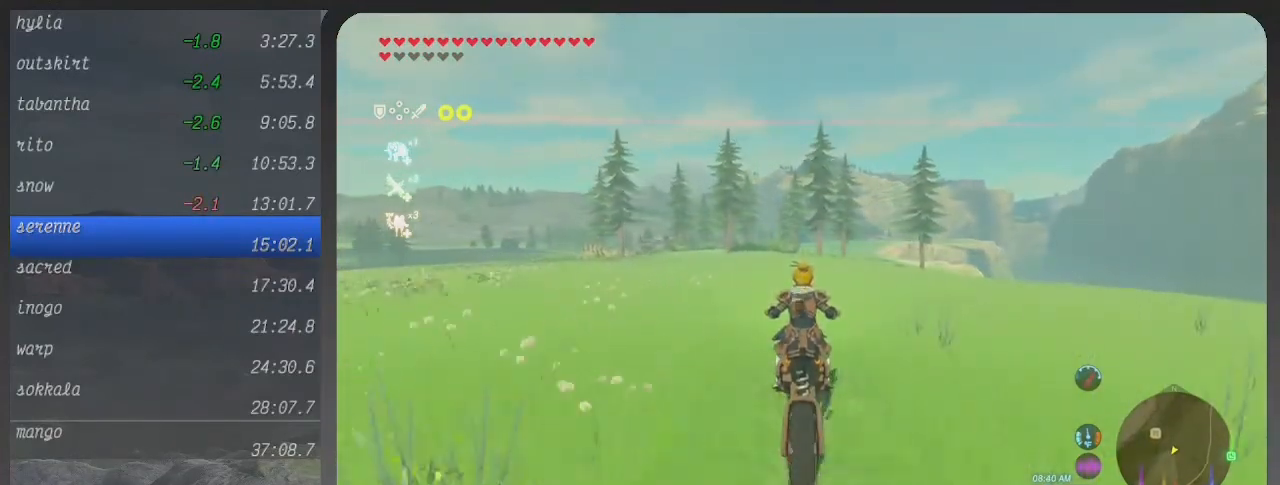
{"buttons": ["B"], "left_stick": "center", "right_stick": "center", "events": []}
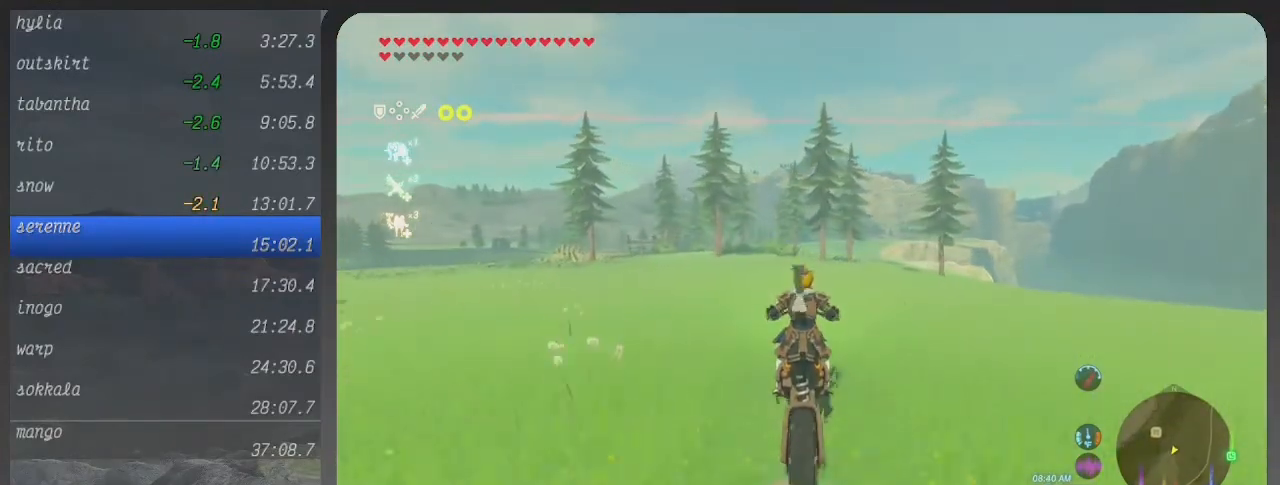
{"buttons": ["B"], "left_stick": "center", "right_stick": "center", "events": []}